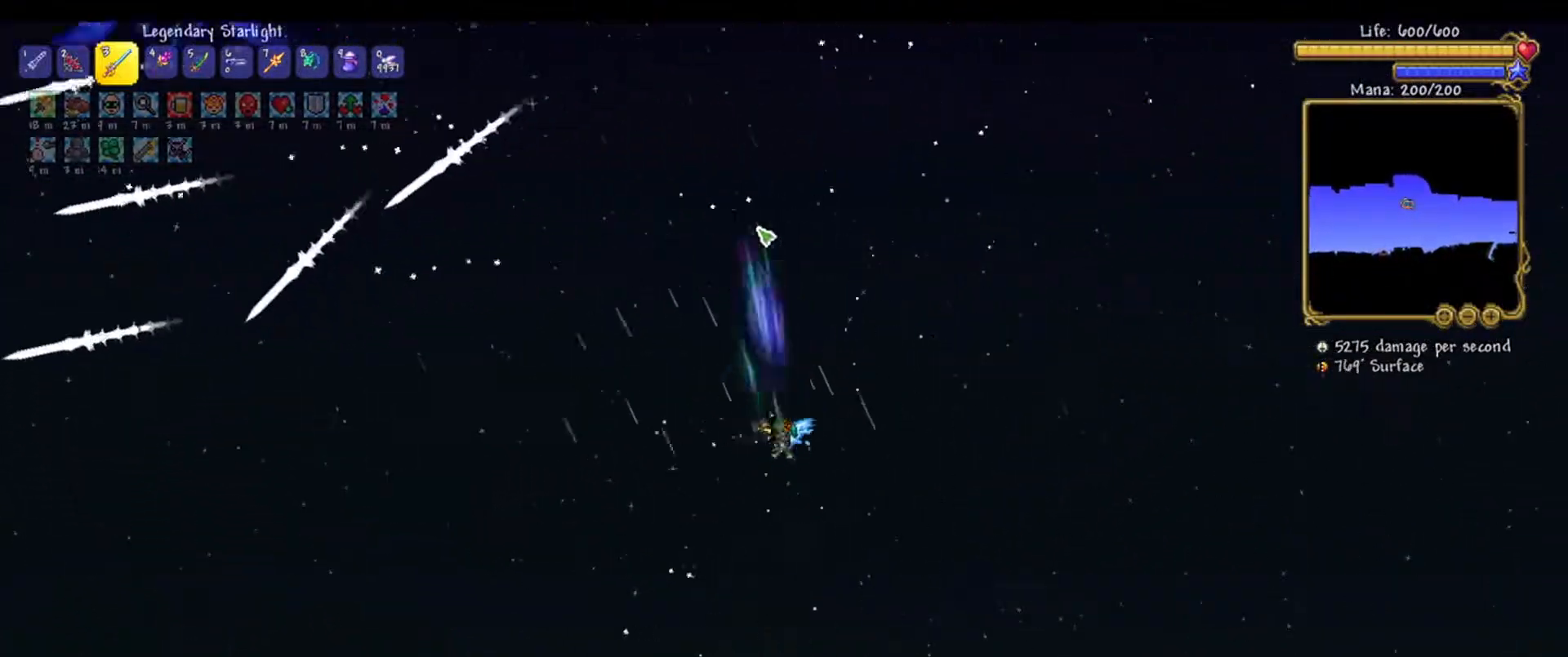
Gameplay with keyboard and mouse; each line is a JSON object with the keys and mouse buttons held at the frame after it. "events" lists presses ("down") and releases ("up") of "1", "2", "3", "4", "5", "6", "7", "8", "9", "a", "alt", "b", "c", "ctrl", "d", "e", "escape", "f", "g", "q", "r", "s", "shift", "space", "t", "tab", "v", "w", "x", "z", "mouse_left", "mouse_middle", "mouse_right", "mouse_wheel_up" and "mouse_wheel_down" between this image and that frame as [ms after this image, input, new state], when the widget could be followed in between. "mouse_left", "mouse_middle", "mouse_right", "mouse_wheel_up", "mouse_wheel_down" = the "left", "middle", "right", "wheel_up", "wheel_down" buttons of the "mouse" list. No other keys are recorded. Mouse movement is not recorded.
{"keys": [], "mouse": ["left"], "events": [[17, "d", "up"], [17, "s", "up"], [67, "space", "up"], [100, "r", "down"], [200, "r", "up"]]}
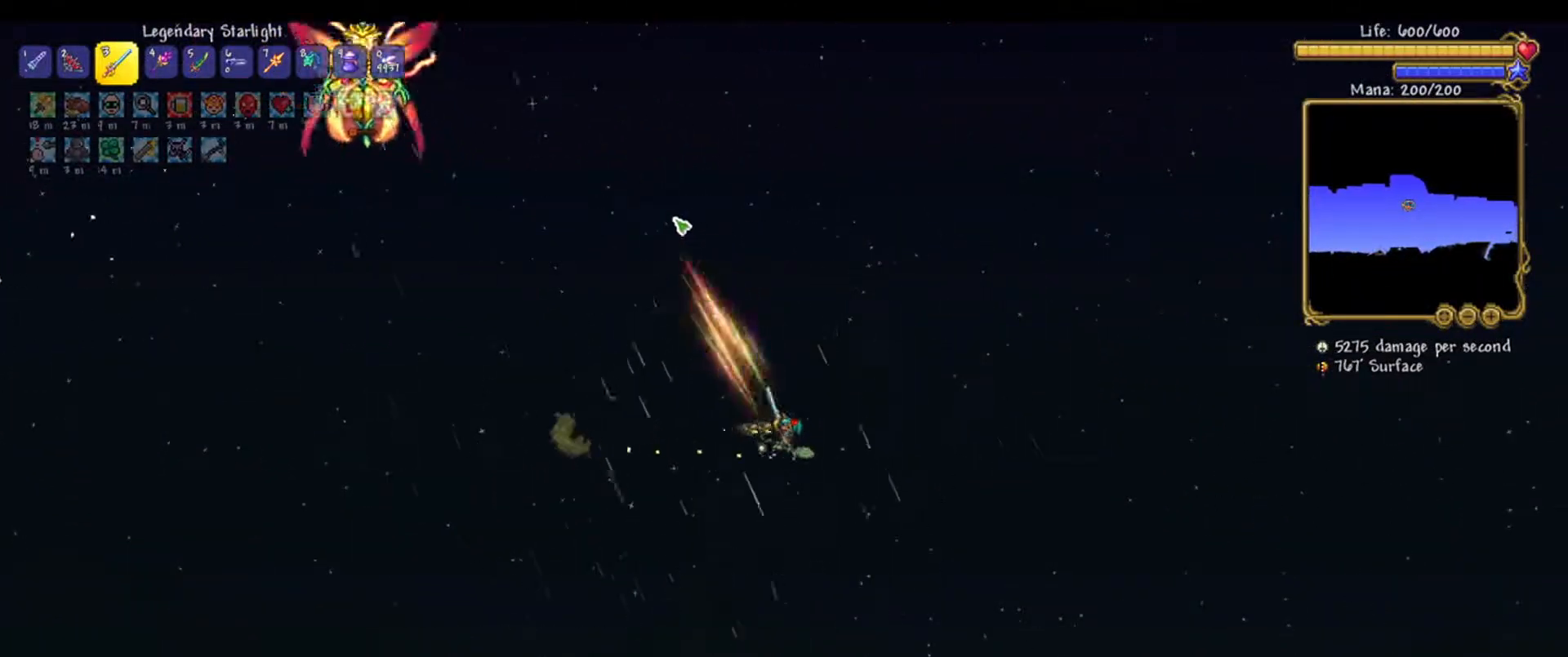
{"keys": ["d"], "mouse": ["left"], "events": [[117, "d", "down"], [167, "w", "down"], [317, "d", "up"], [317, "w", "up"], [500, "d", "down"]]}
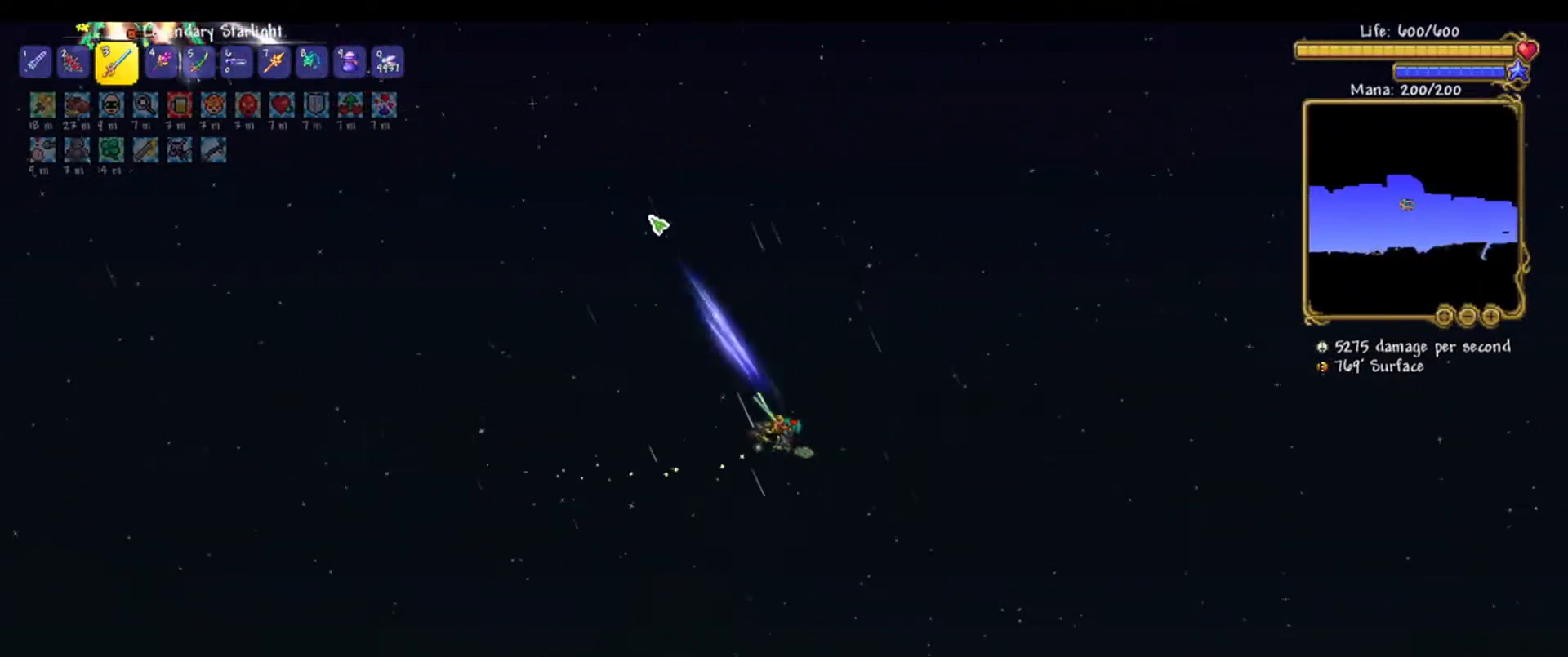
{"keys": ["r"], "mouse": ["left"], "events": [[50, "s", "down"], [417, "d", "up"], [467, "r", "down"], [467, "s", "up"]]}
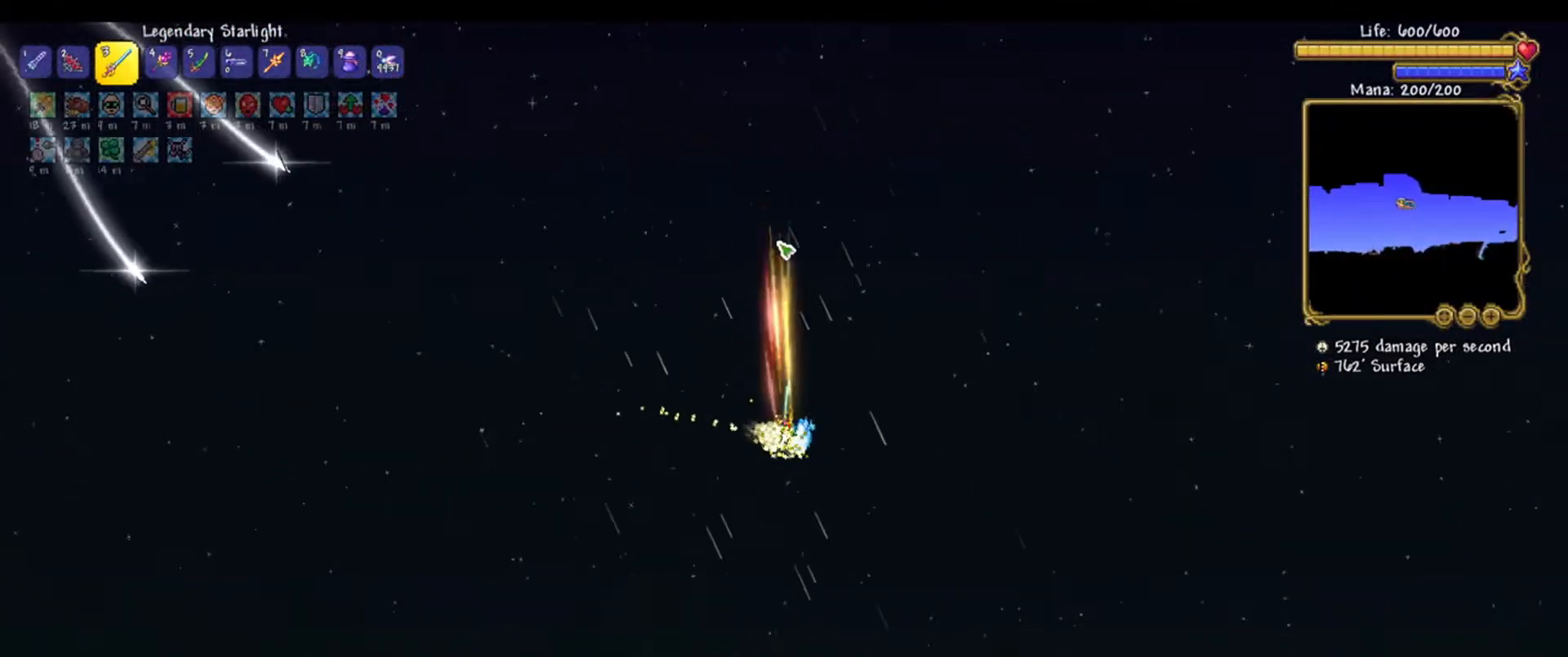
{"keys": ["d", "s", "space"], "mouse": ["left"], "events": [[67, "r", "up"], [167, "d", "down"], [167, "s", "down"], [200, "space", "down"]]}
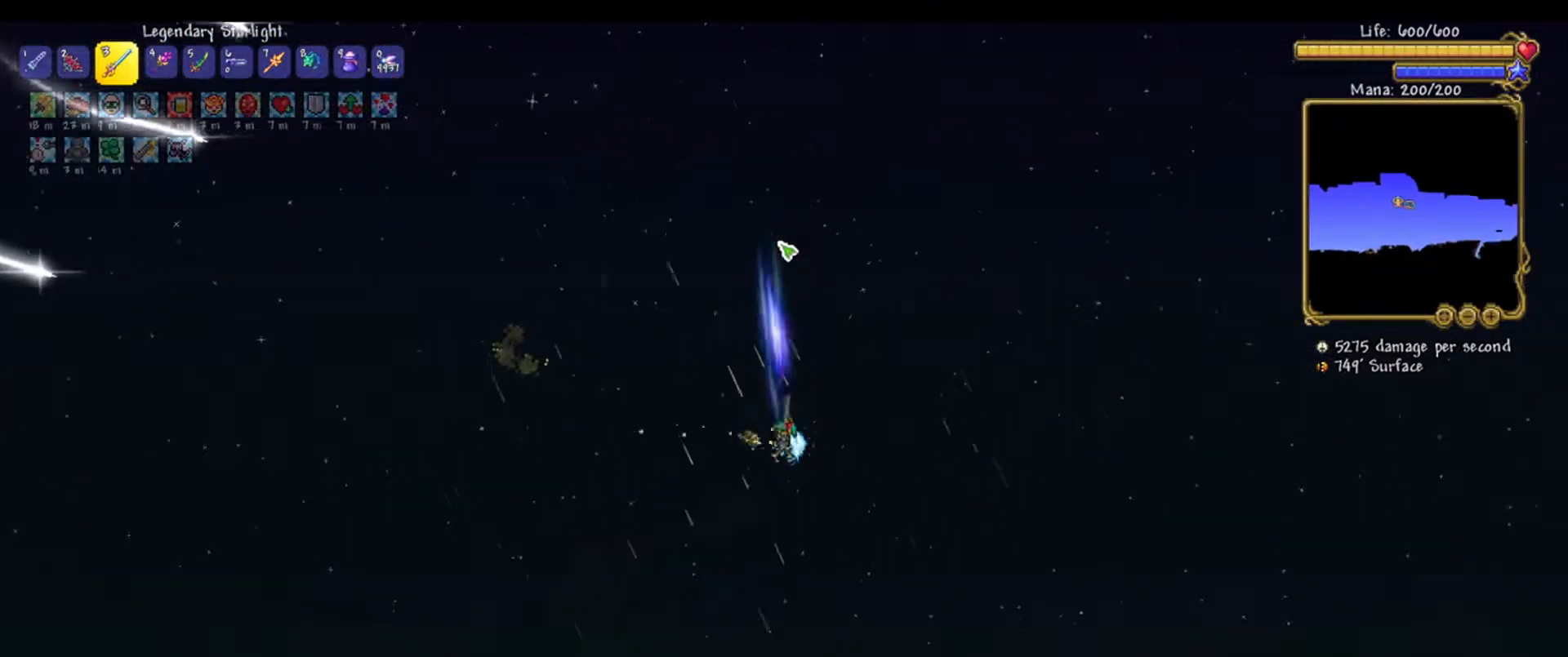
{"keys": [], "mouse": ["left"], "events": [[267, "s", "up"], [317, "d", "up"], [450, "space", "up"]]}
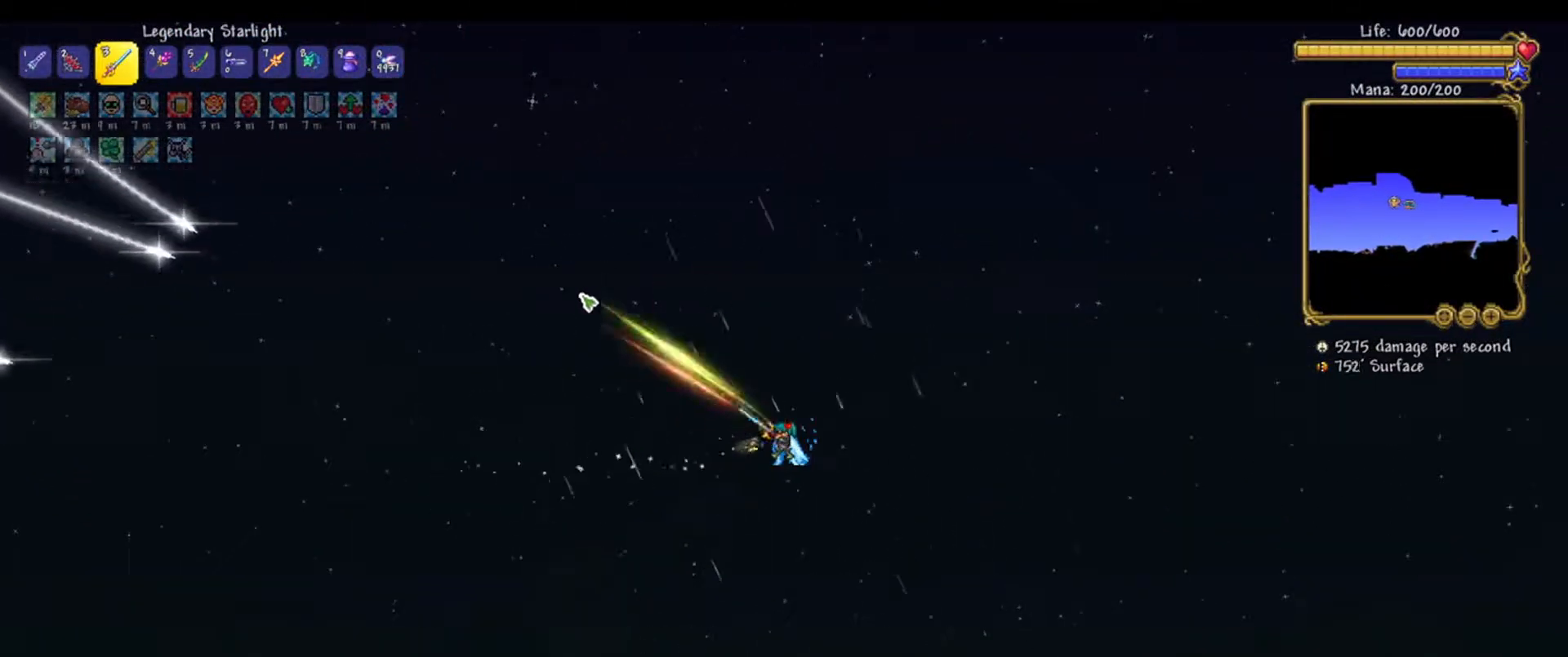
{"keys": ["space"], "mouse": ["left"], "events": [[100, "space", "down"]]}
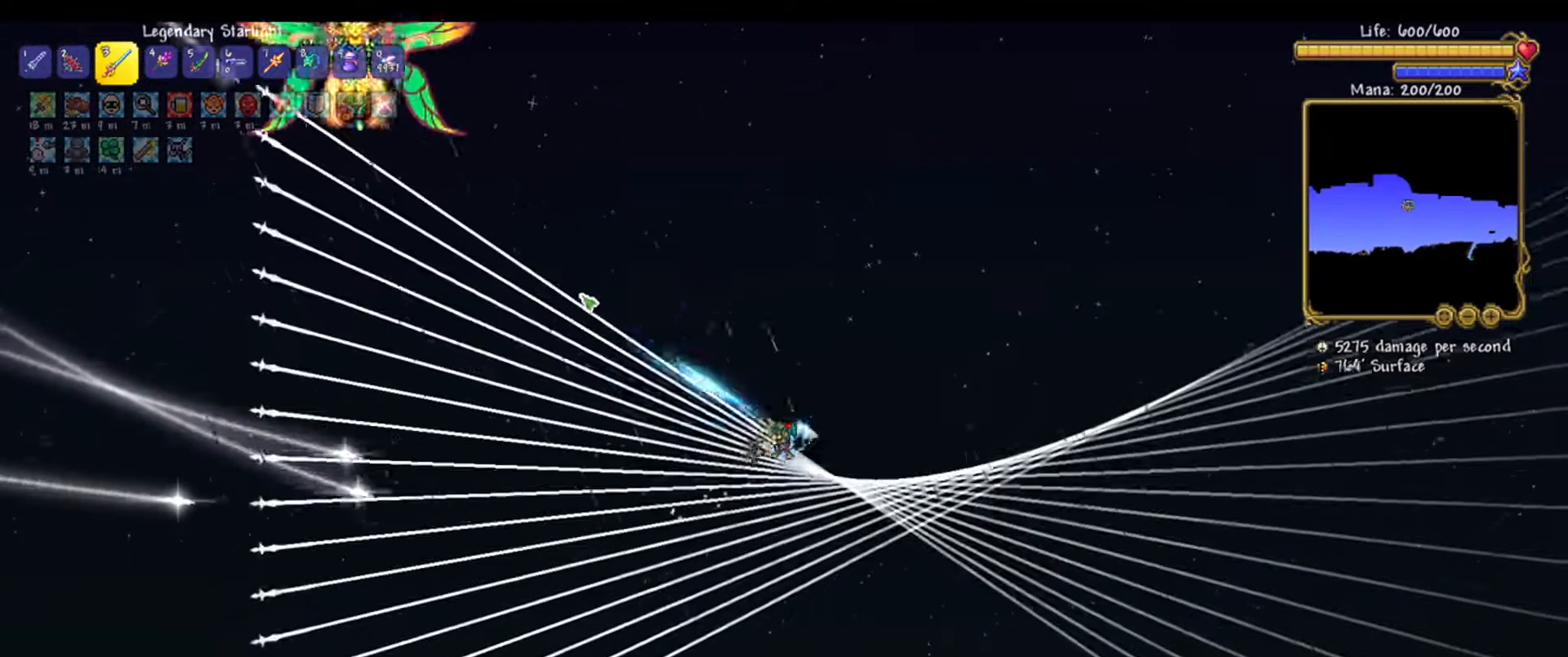
{"keys": [], "mouse": ["left"], "events": [[250, "a", "down"], [300, "space", "up"], [433, "a", "up"]]}
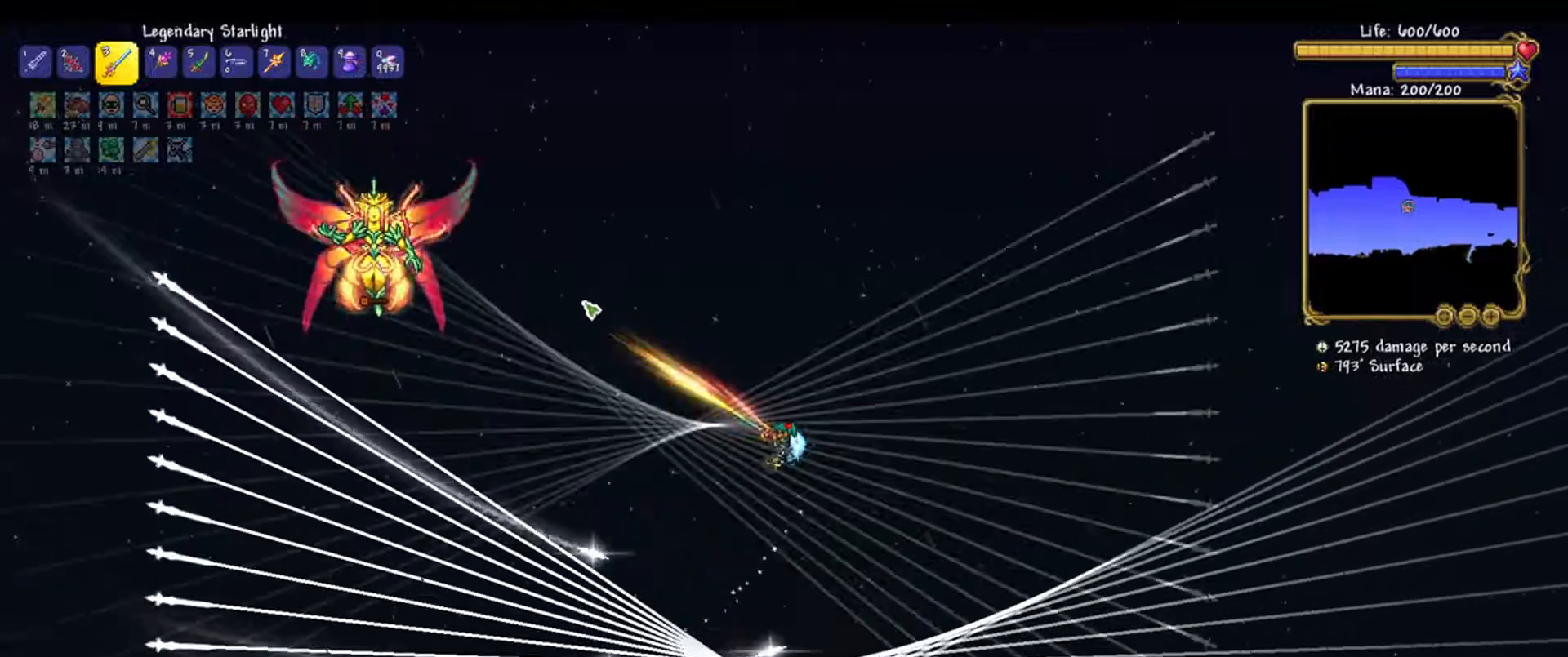
{"keys": ["space"], "mouse": ["left"], "events": [[133, "space", "down"]]}
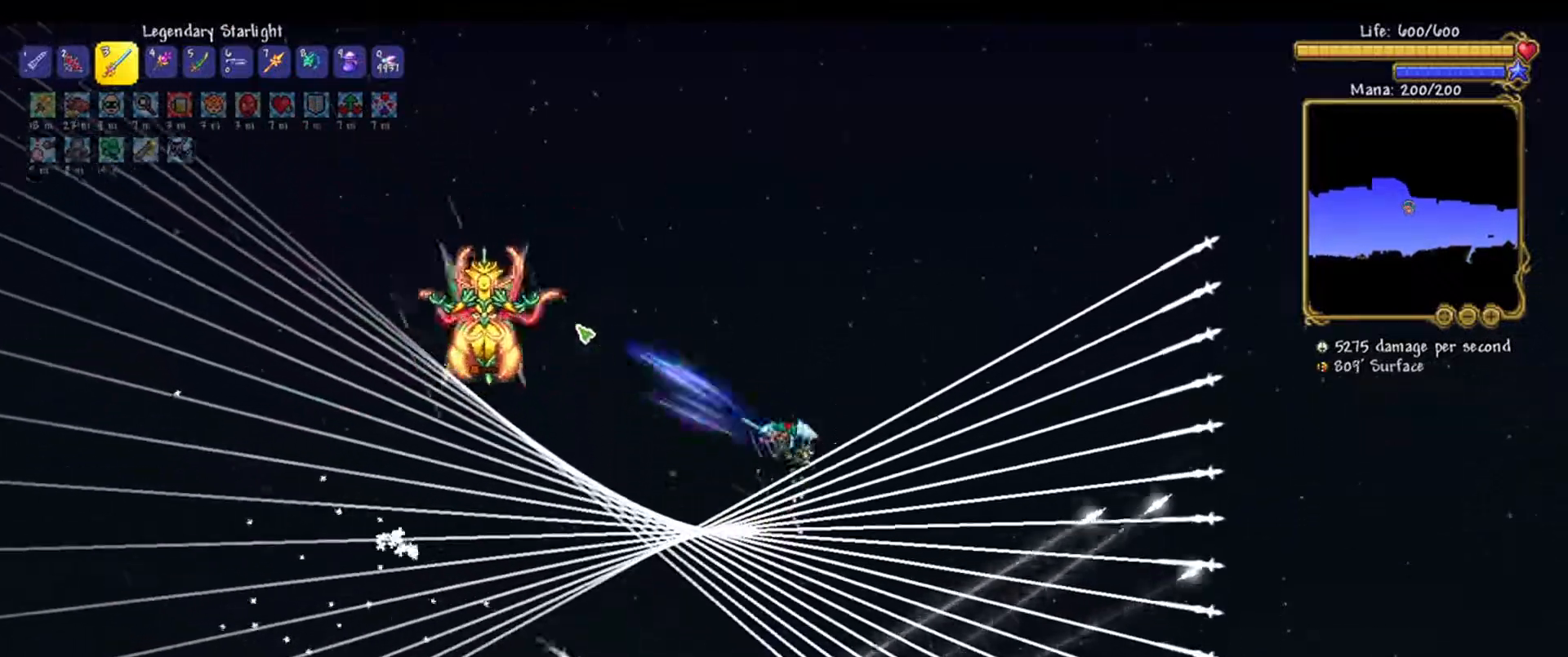
{"keys": ["space"], "mouse": ["left"]}
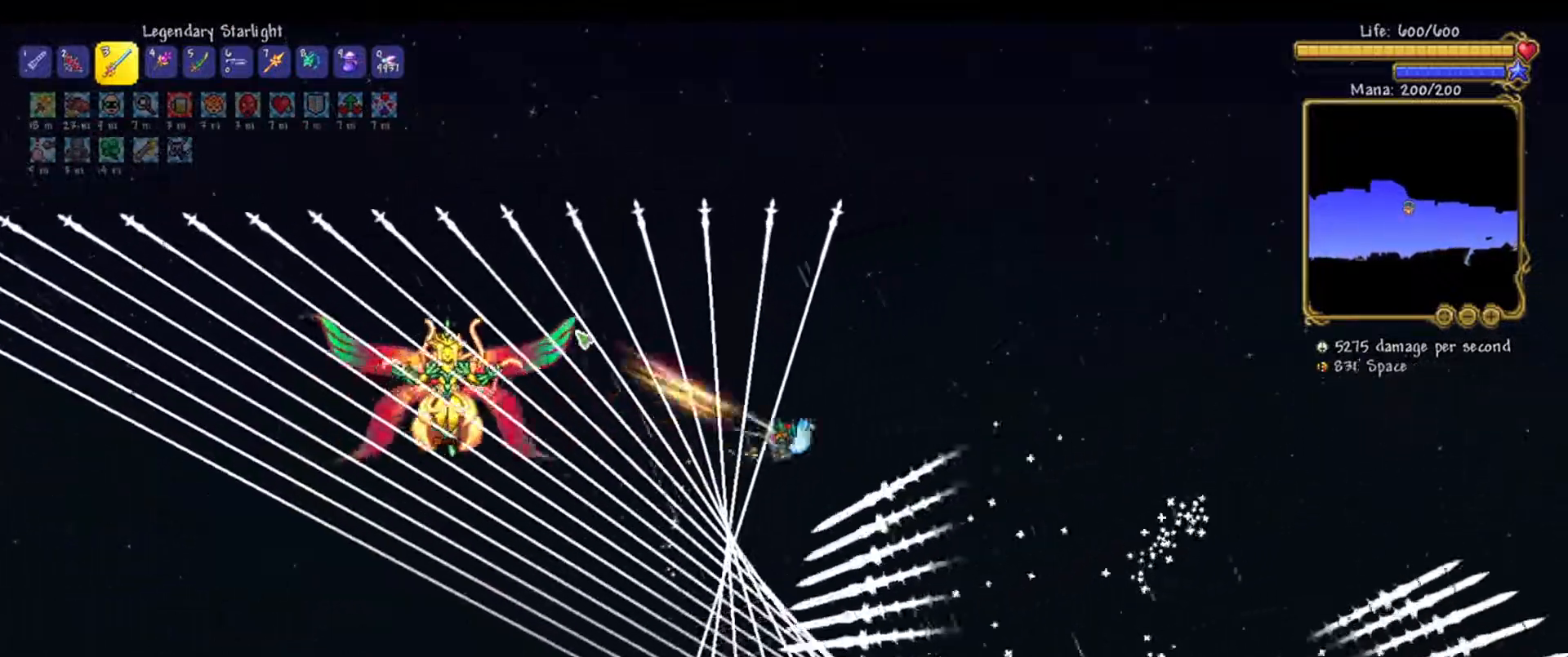
{"keys": [], "mouse": ["left"], "events": [[17, "d", "down"], [117, "space", "up"], [167, "d", "up"]]}
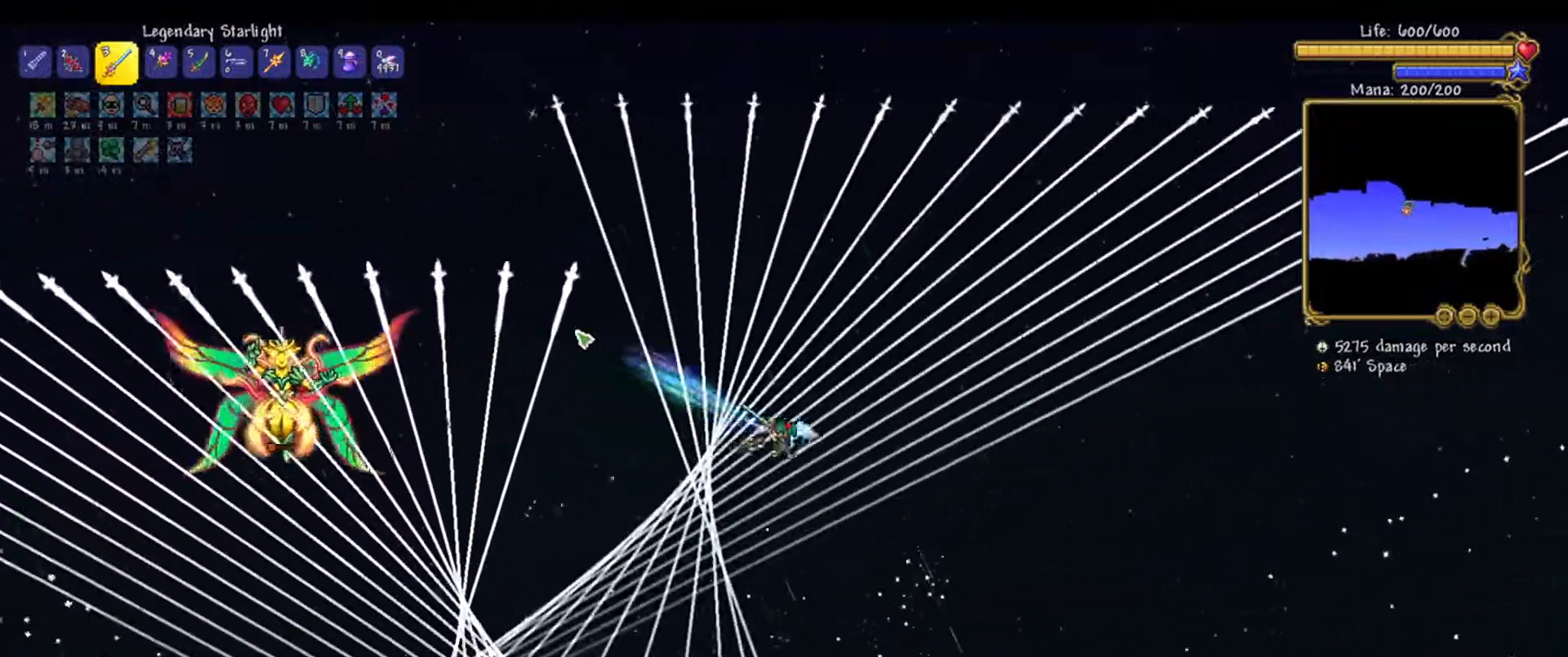
{"keys": ["d"], "mouse": ["left"], "events": [[233, "space", "down"], [367, "d", "down"], [500, "space", "up"]]}
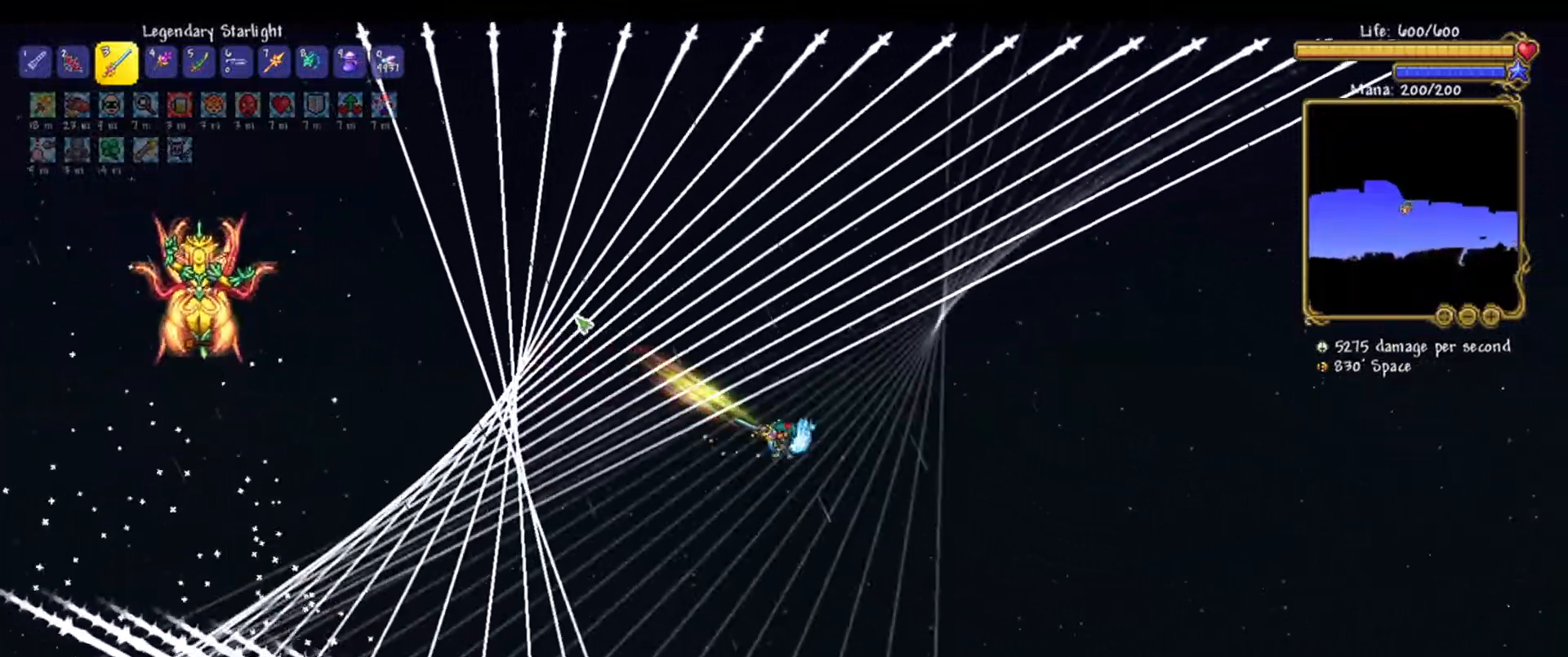
{"keys": ["d", "space"], "mouse": ["left"], "events": [[150, "space", "down"]]}
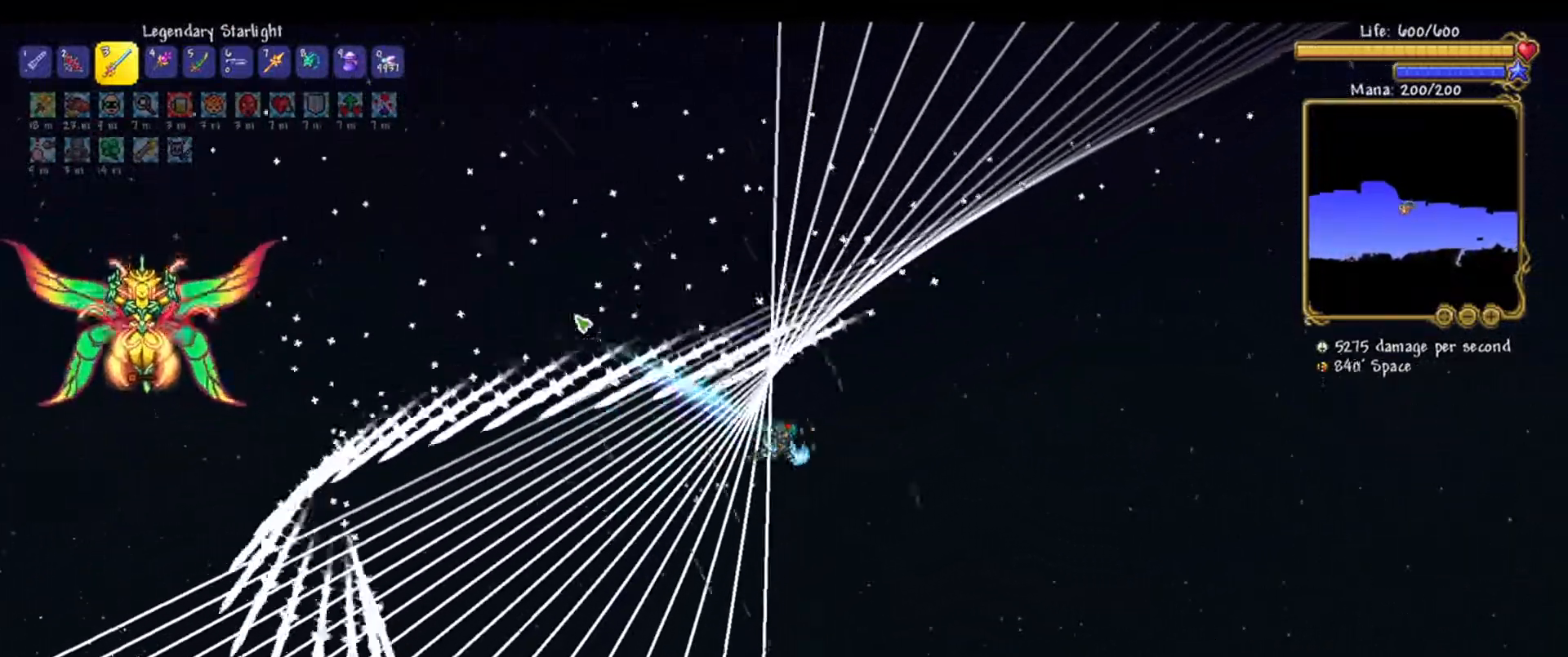
{"keys": ["d", "space"], "mouse": ["left"]}
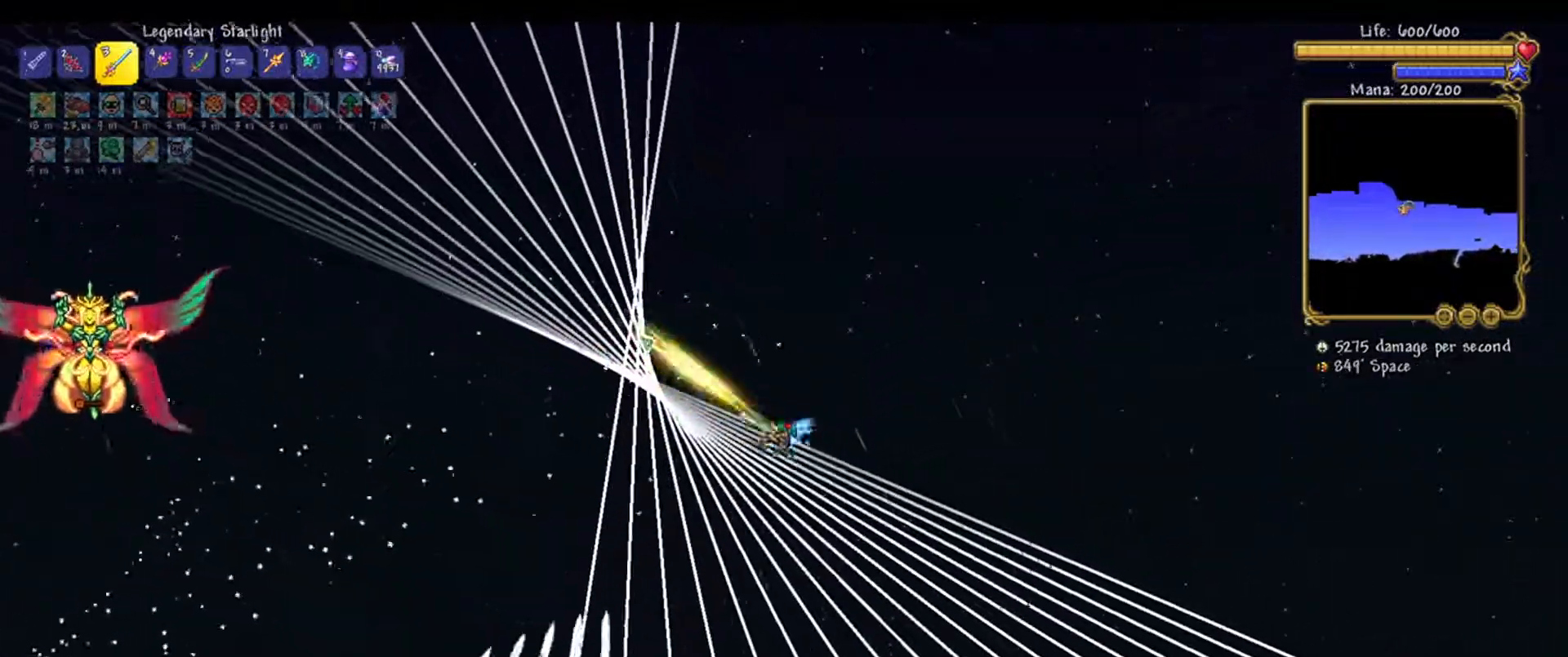
{"keys": [], "mouse": ["left"], "events": [[83, "s", "down"], [267, "s", "up"], [400, "d", "up"], [500, "space", "up"]]}
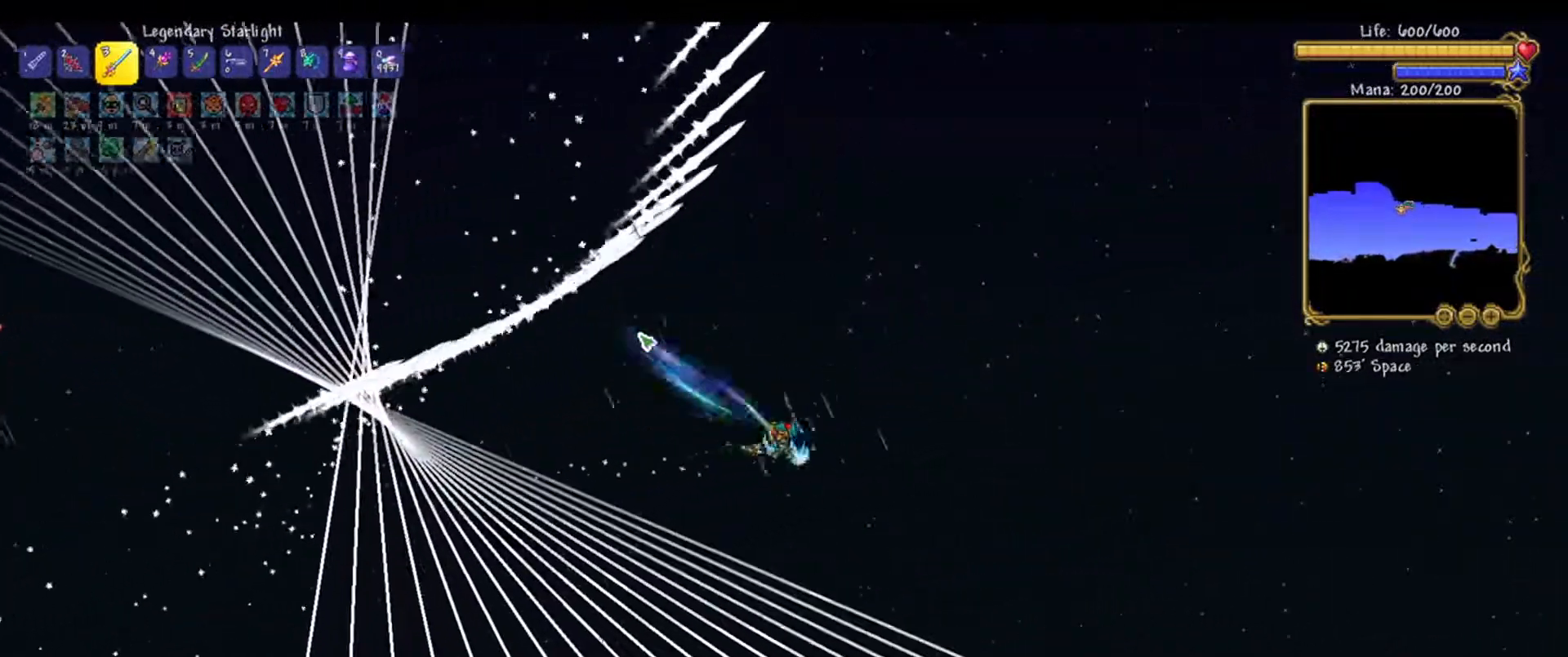
{"keys": [], "mouse": ["left"], "events": [[100, "r", "down"], [200, "r", "up"]]}
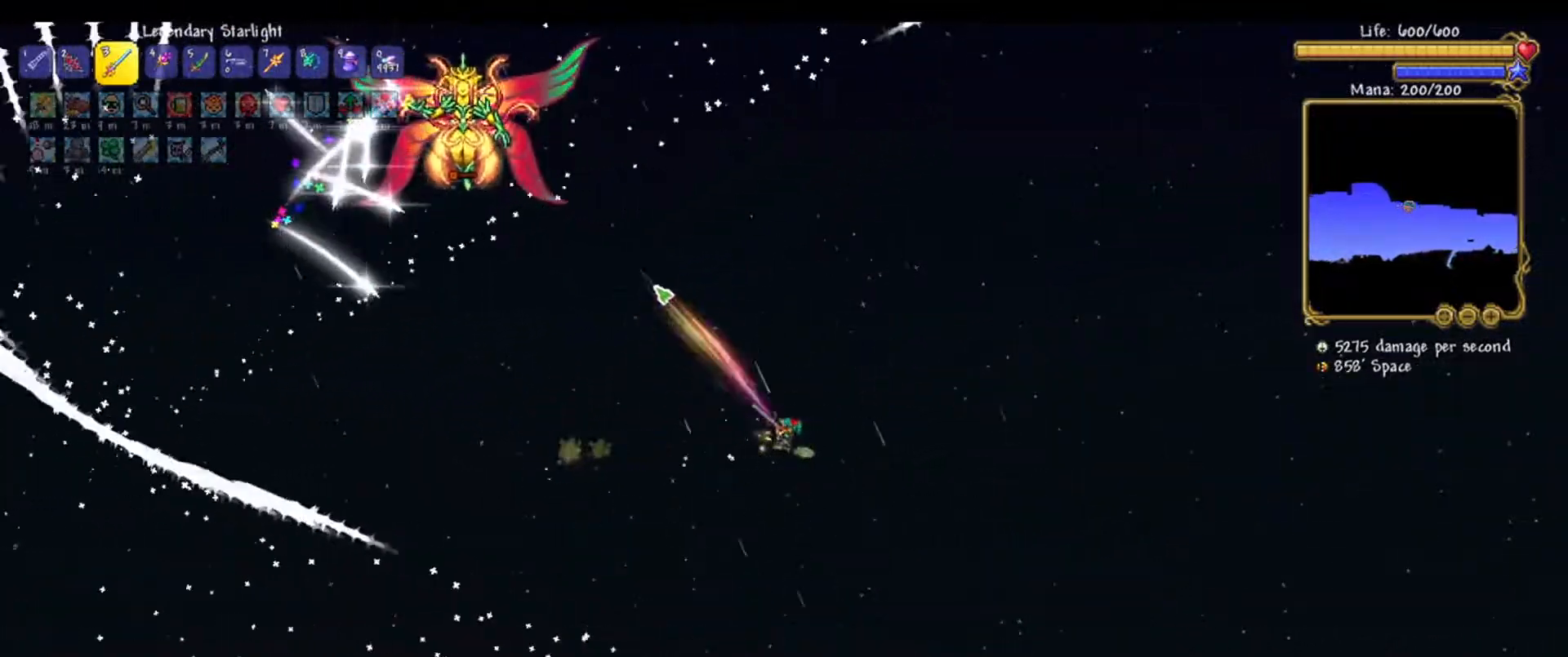
{"keys": ["d"], "mouse": ["left"], "events": [[17, "s", "down"], [150, "a", "down"], [250, "s", "up"], [300, "a", "up"], [483, "d", "down"]]}
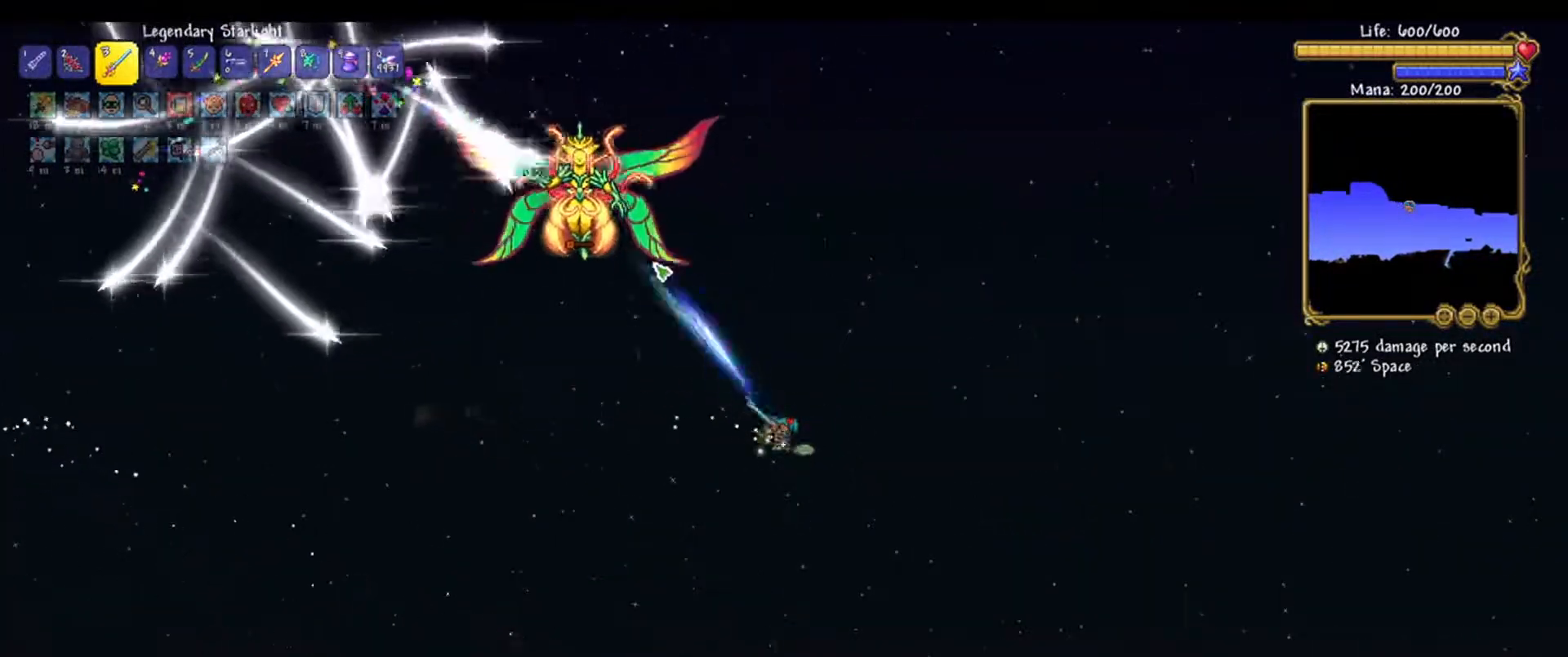
{"keys": ["d", "s"], "mouse": ["left"], "events": [[33, "s", "down"]]}
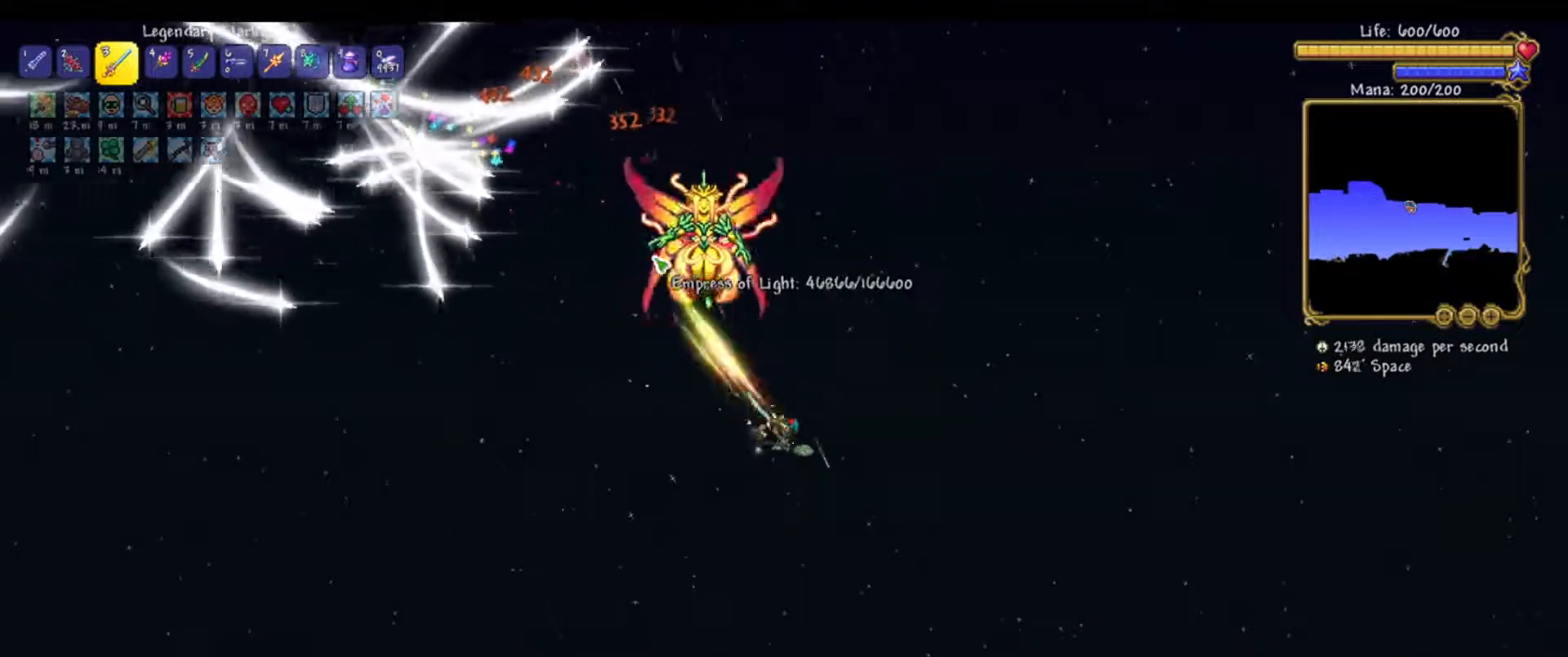
{"keys": ["d"], "mouse": ["left"], "events": [[100, "s", "up"]]}
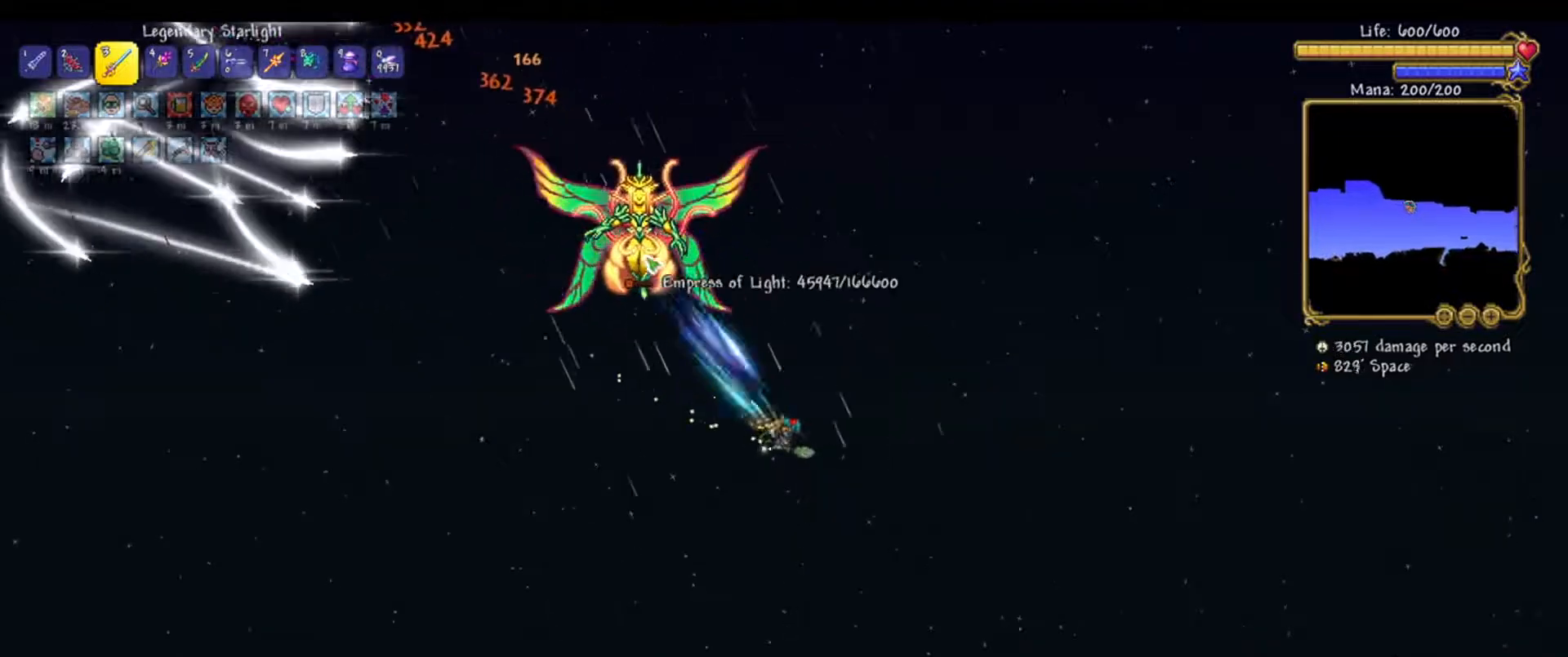
{"keys": ["d", "w"], "mouse": ["left"], "events": [[167, "w", "down"]]}
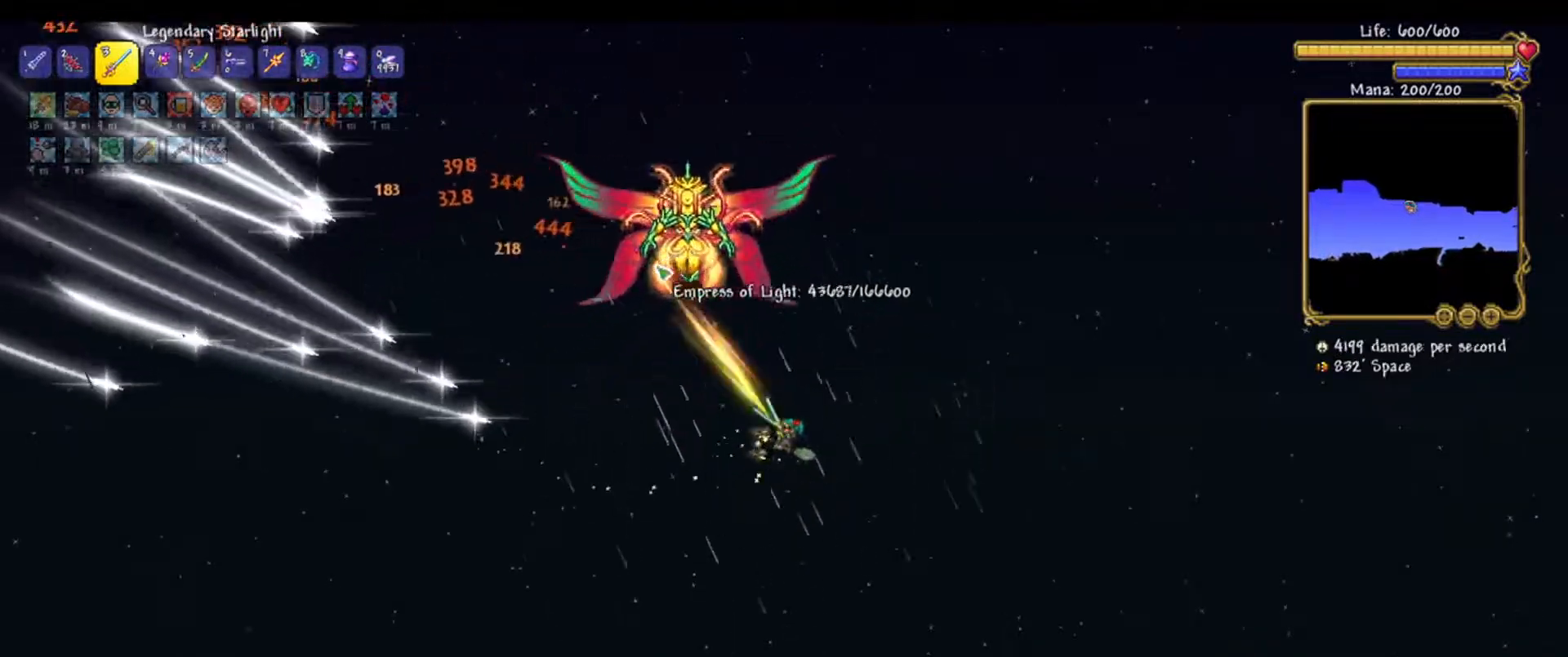
{"keys": ["d", "w"], "mouse": ["left"], "events": []}
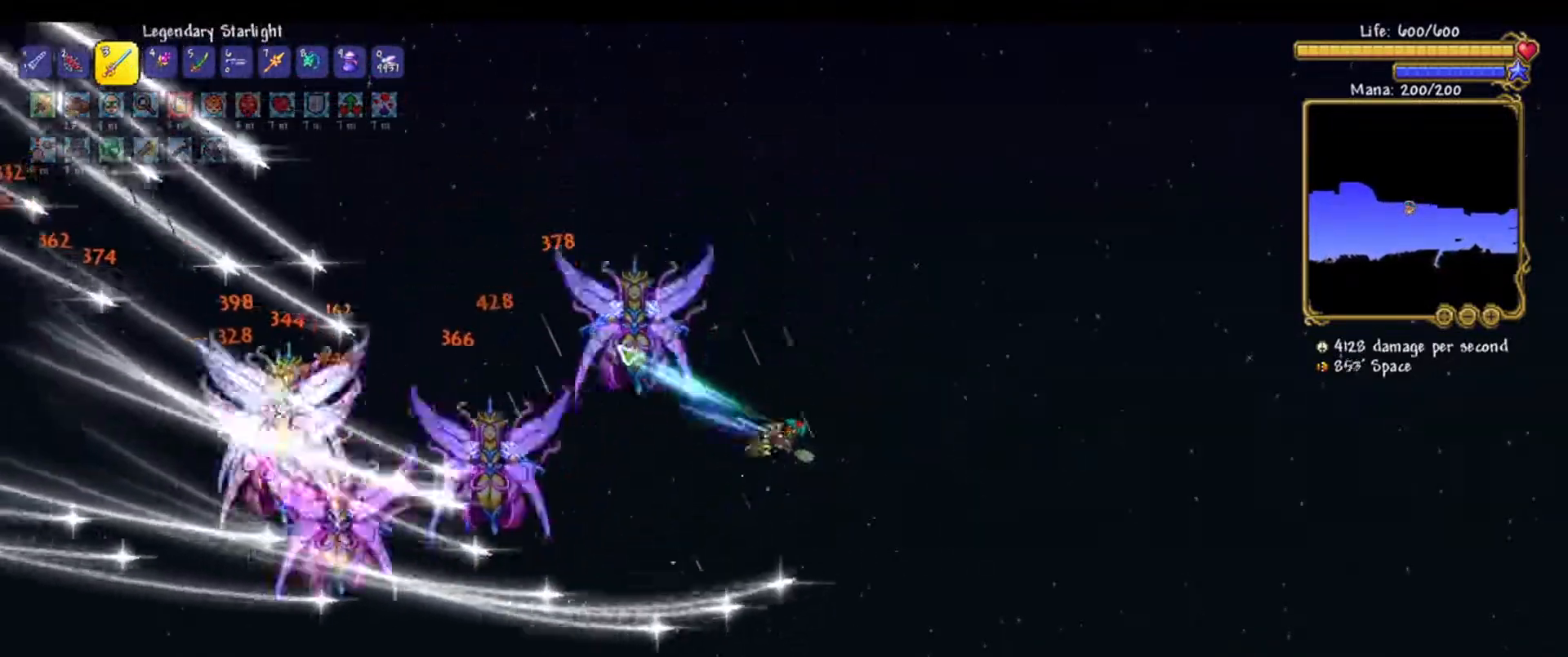
{"keys": ["a"], "mouse": ["left"], "events": [[50, "d", "up"], [233, "a", "down"], [467, "w", "up"]]}
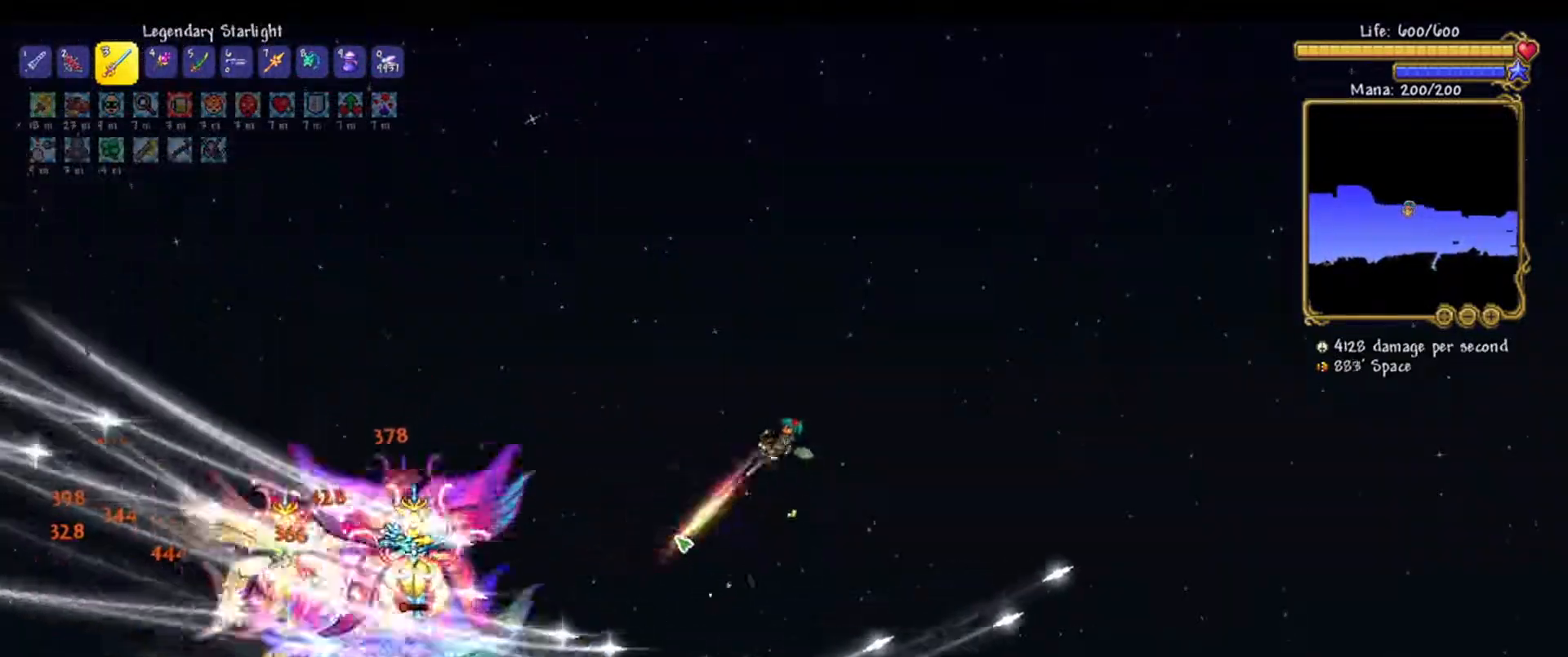
{"keys": ["a", "r"], "mouse": ["left"], "events": [[483, "r", "down"]]}
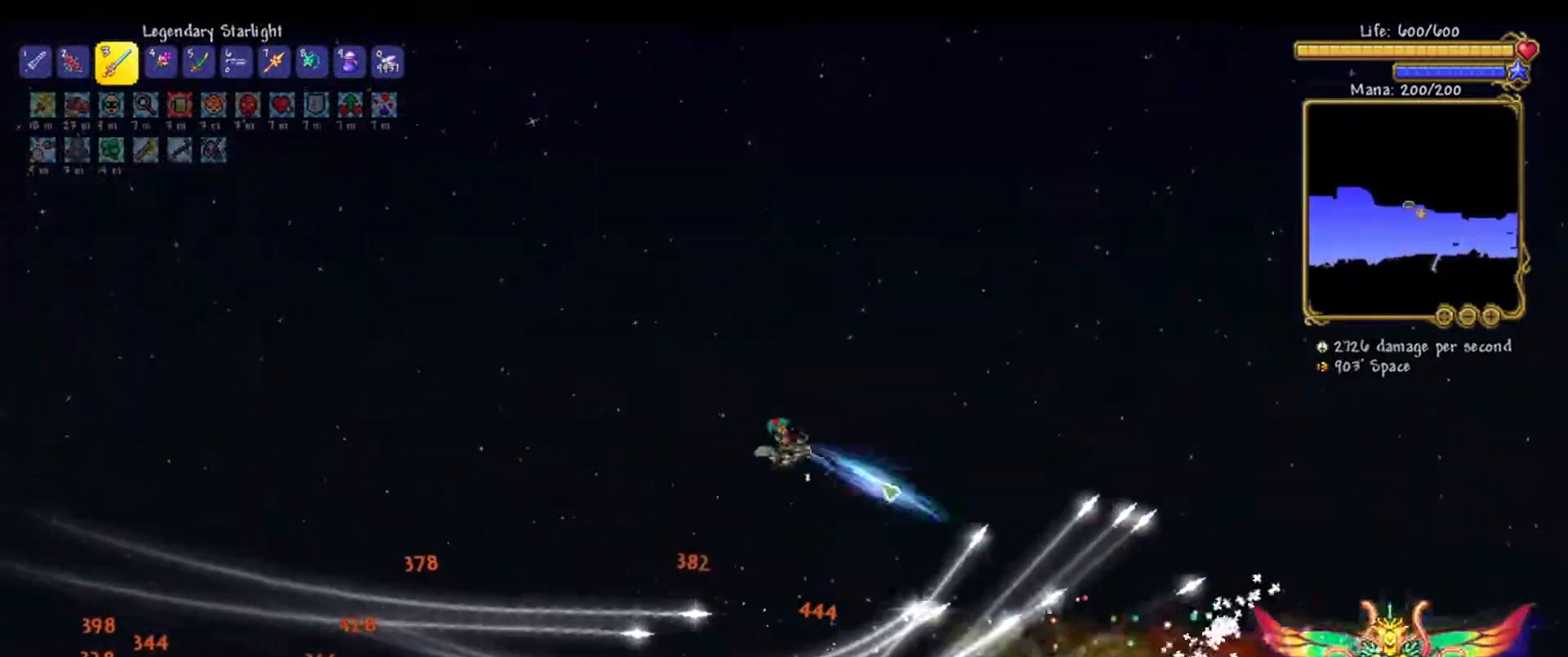
{"keys": [], "mouse": ["left"], "events": [[133, "a", "up"], [133, "r", "up"]]}
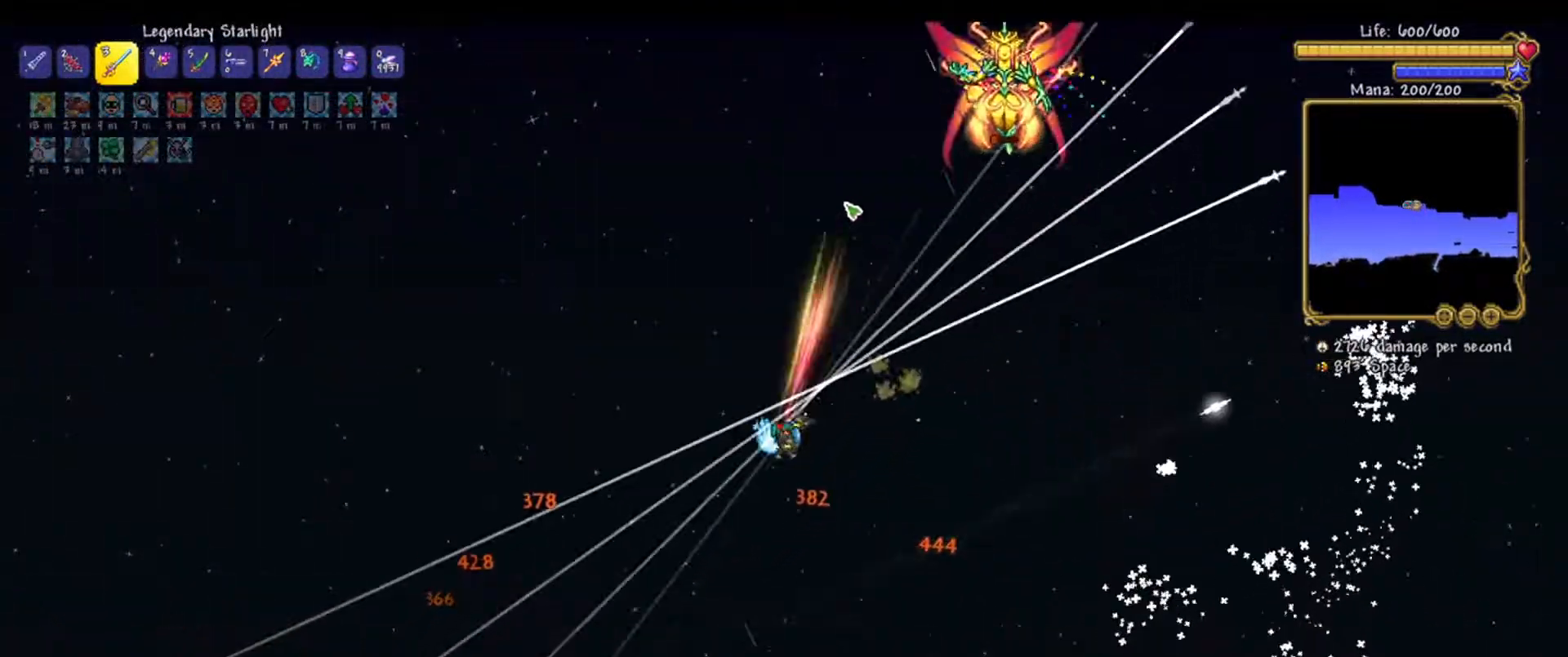
{"keys": ["s"], "mouse": ["left"], "events": [[383, "s", "down"]]}
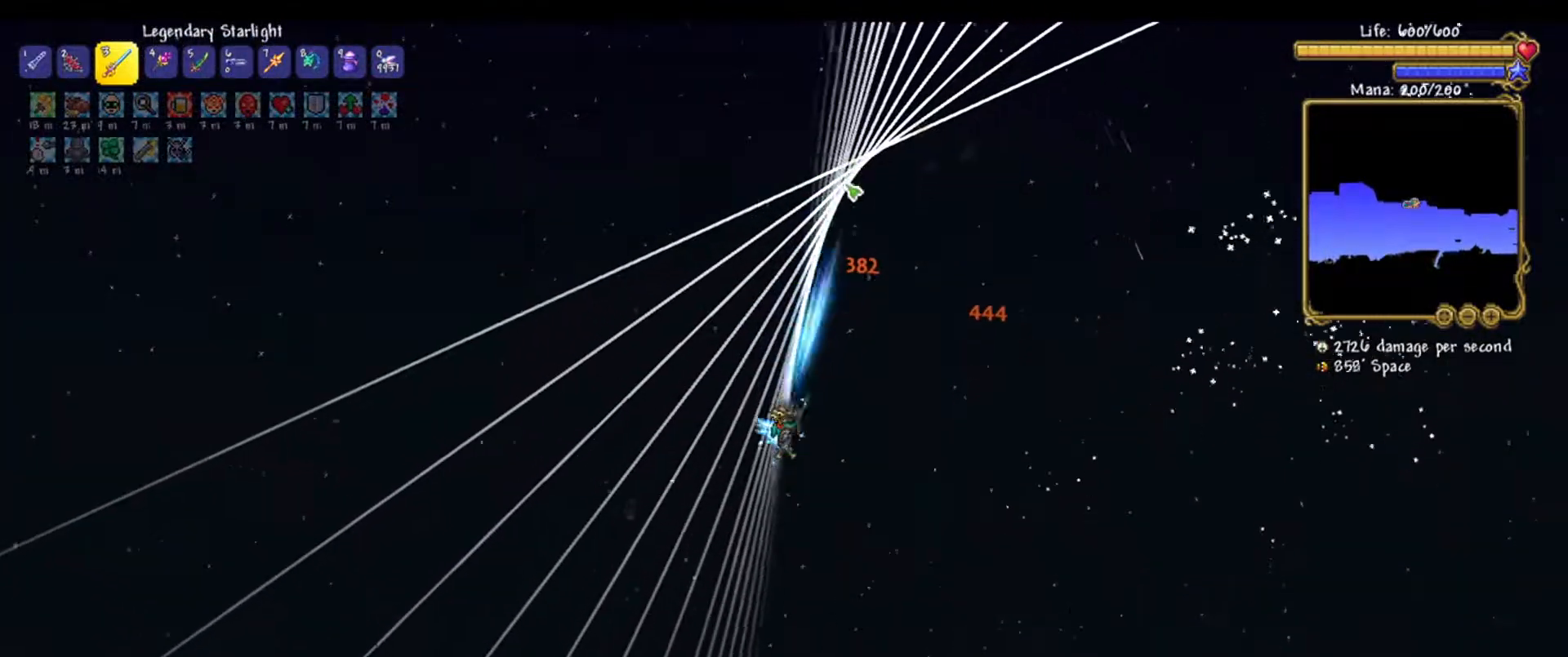
{"keys": ["d", "s"], "mouse": ["left"], "events": [[300, "d", "down"]]}
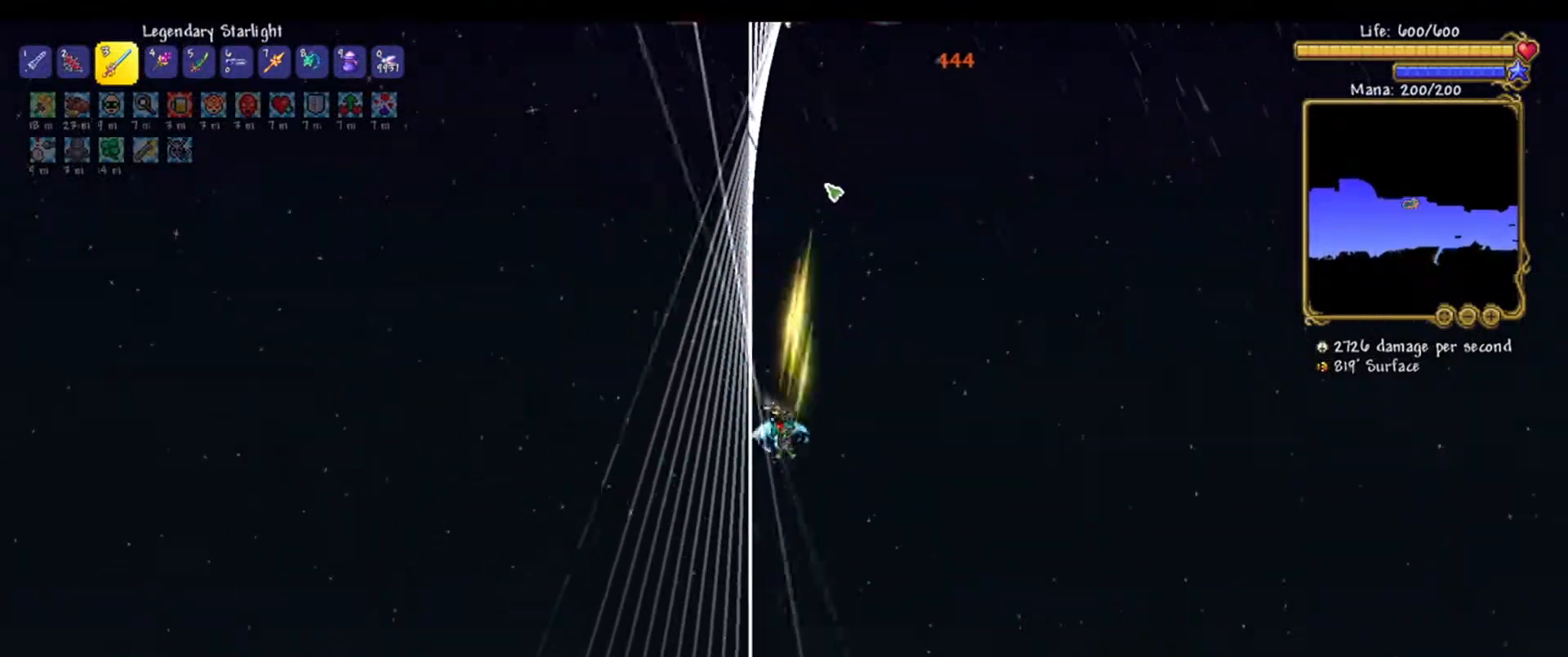
{"keys": ["d", "s", "space"], "mouse": ["left"], "events": [[450, "space", "down"]]}
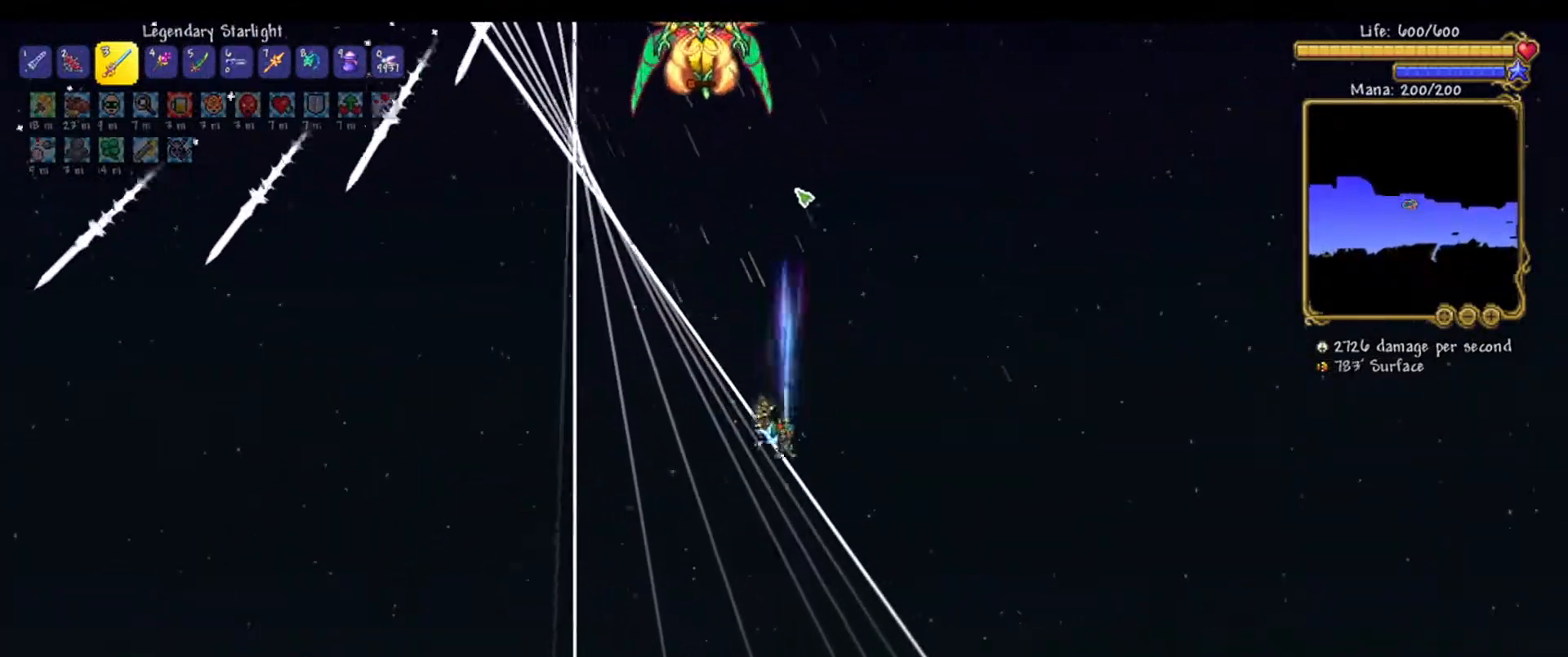
{"keys": ["r"], "mouse": ["left"], "events": [[333, "s", "up"], [367, "d", "up"], [417, "space", "up"], [467, "r", "down"]]}
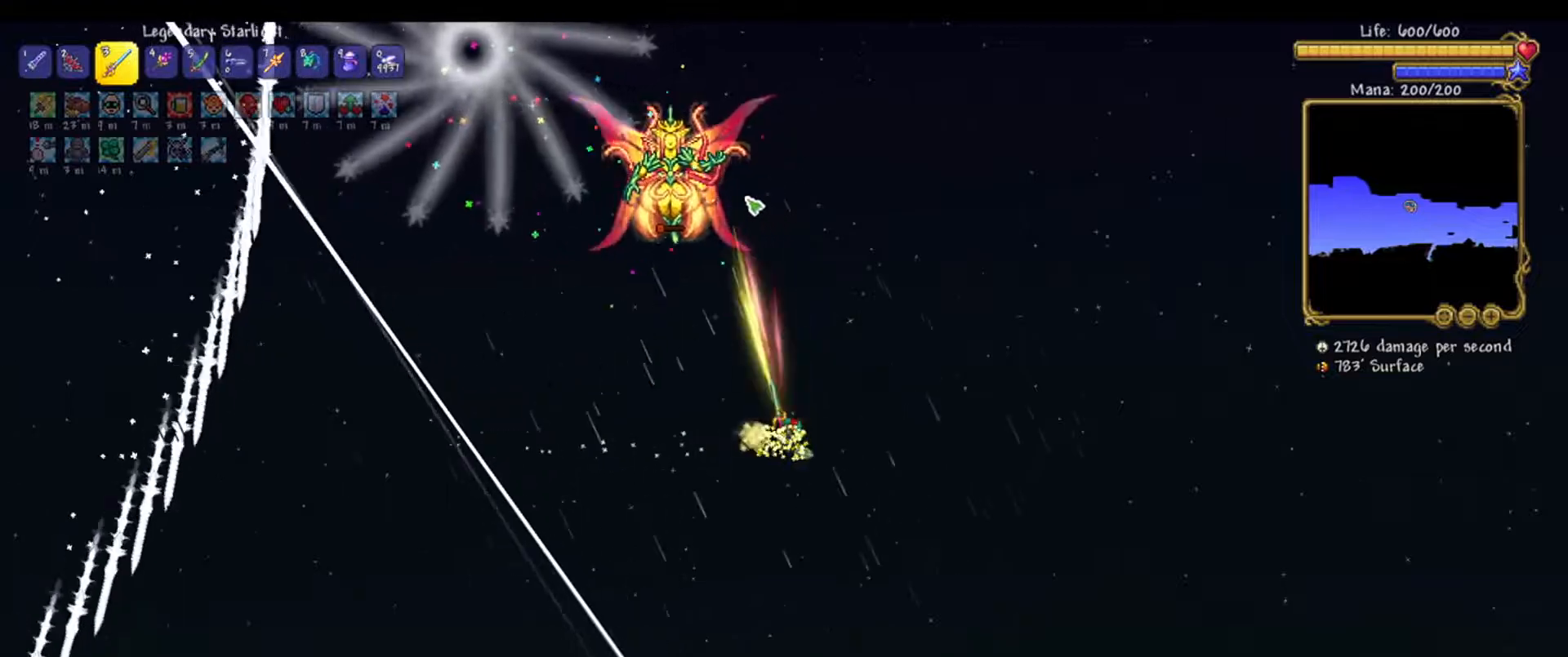
{"keys": ["d", "s"], "mouse": ["left"], "events": [[17, "r", "up"], [433, "d", "down"], [433, "s", "down"]]}
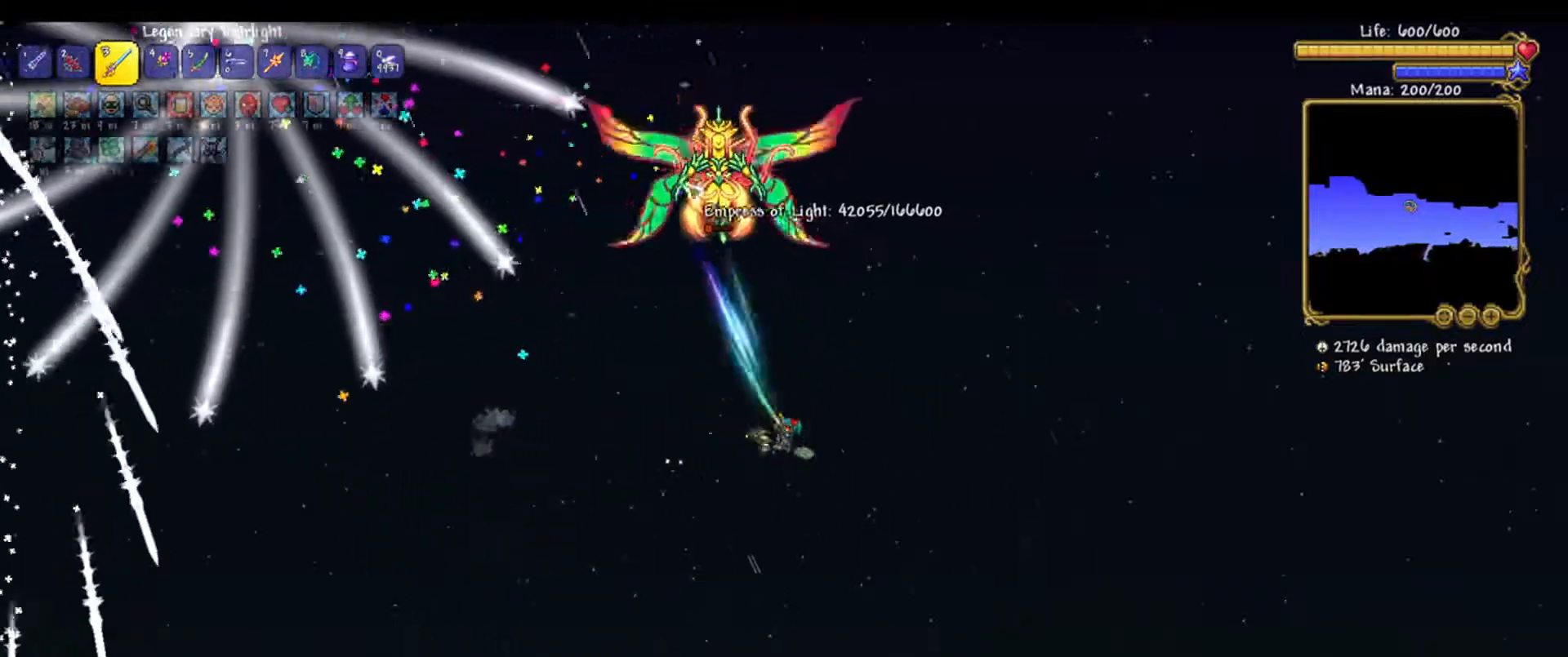
{"keys": ["d", "s"], "mouse": ["left"], "events": [[217, "d", "up"], [267, "s", "up"], [500, "d", "down"], [500, "s", "down"]]}
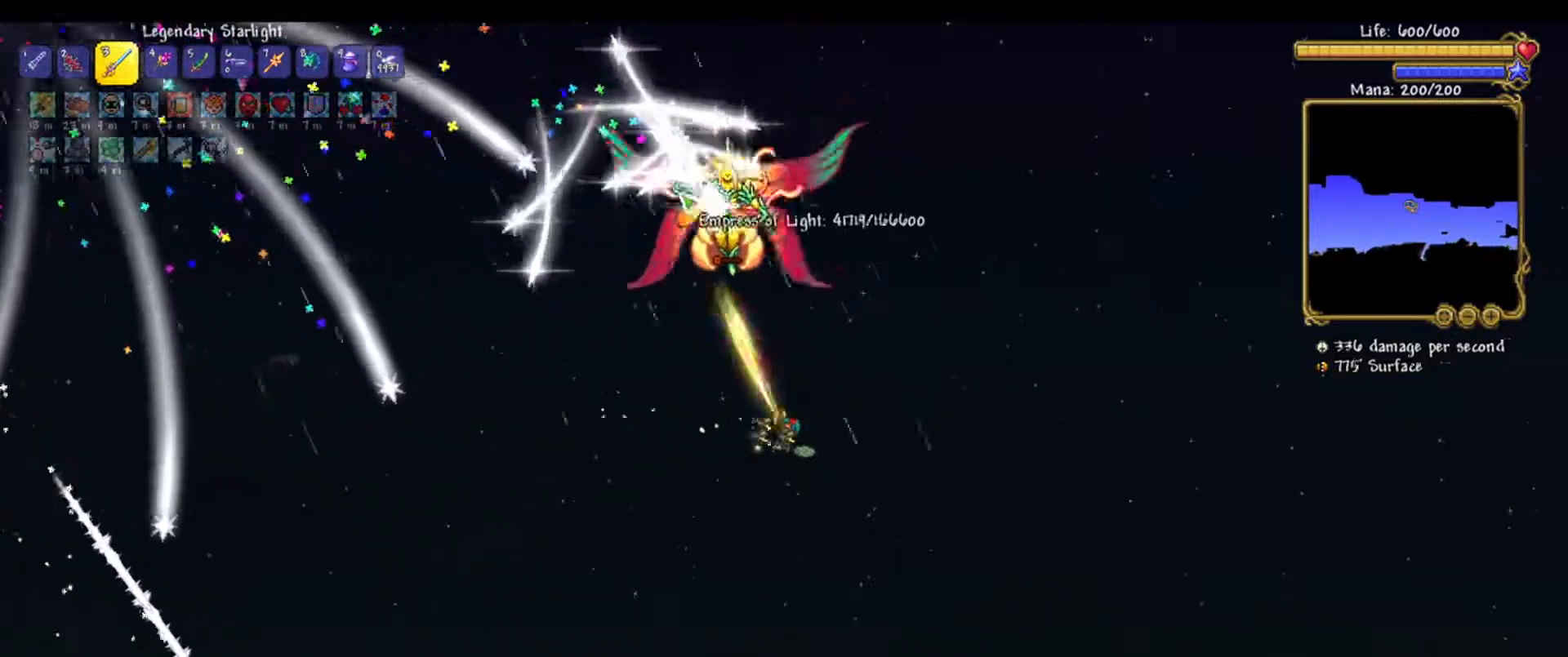
{"keys": ["d", "s"], "mouse": ["left"], "events": []}
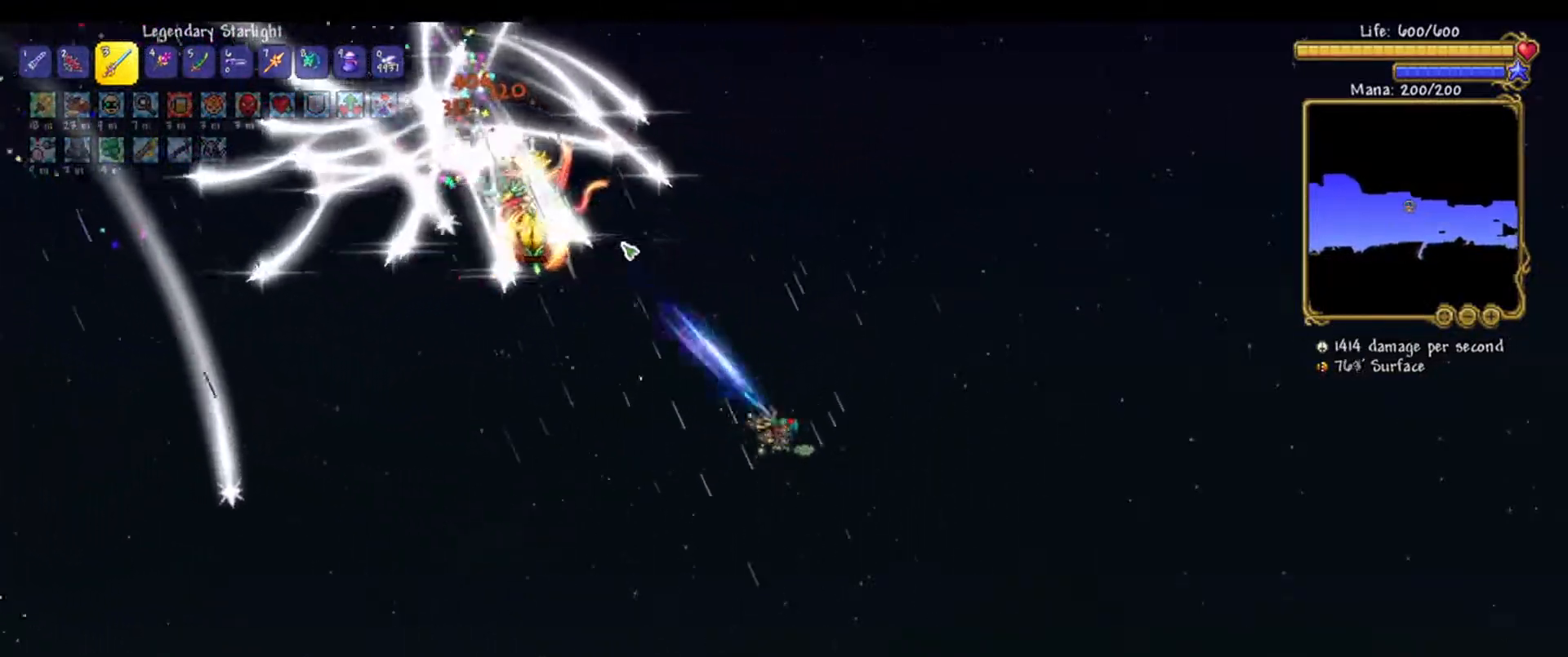
{"keys": [], "mouse": ["left"], "events": [[17, "d", "up"], [17, "s", "up"], [217, "d", "down"], [383, "d", "up"]]}